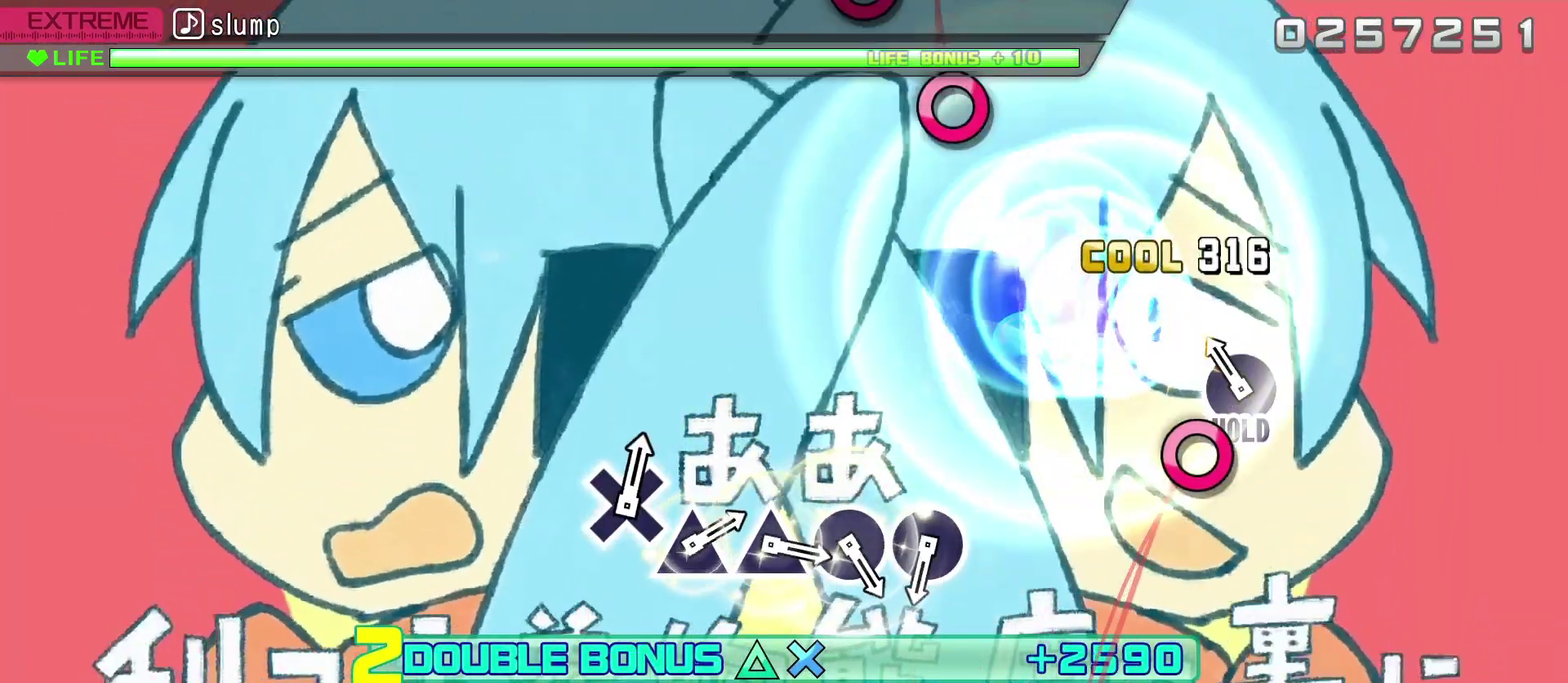
Gameplay with a controller (PlayStation layout); each line is a JSON object with the inputs held at the frame after it (dt_ms = milliseconds from this image to that frame). "events" lists button and stick changes between this image and that frame as [ms after this image, input, new state], when the widget could be followed in between. Not read: L3 R3 left_stick right_stick.
{"dt_ms": 500, "buttons": ["R2"], "events": [[117, "CIRCLE", "down"], [150, "R2", "down"], [217, "CIRCLE", "up"], [250, "L2", "up"]]}
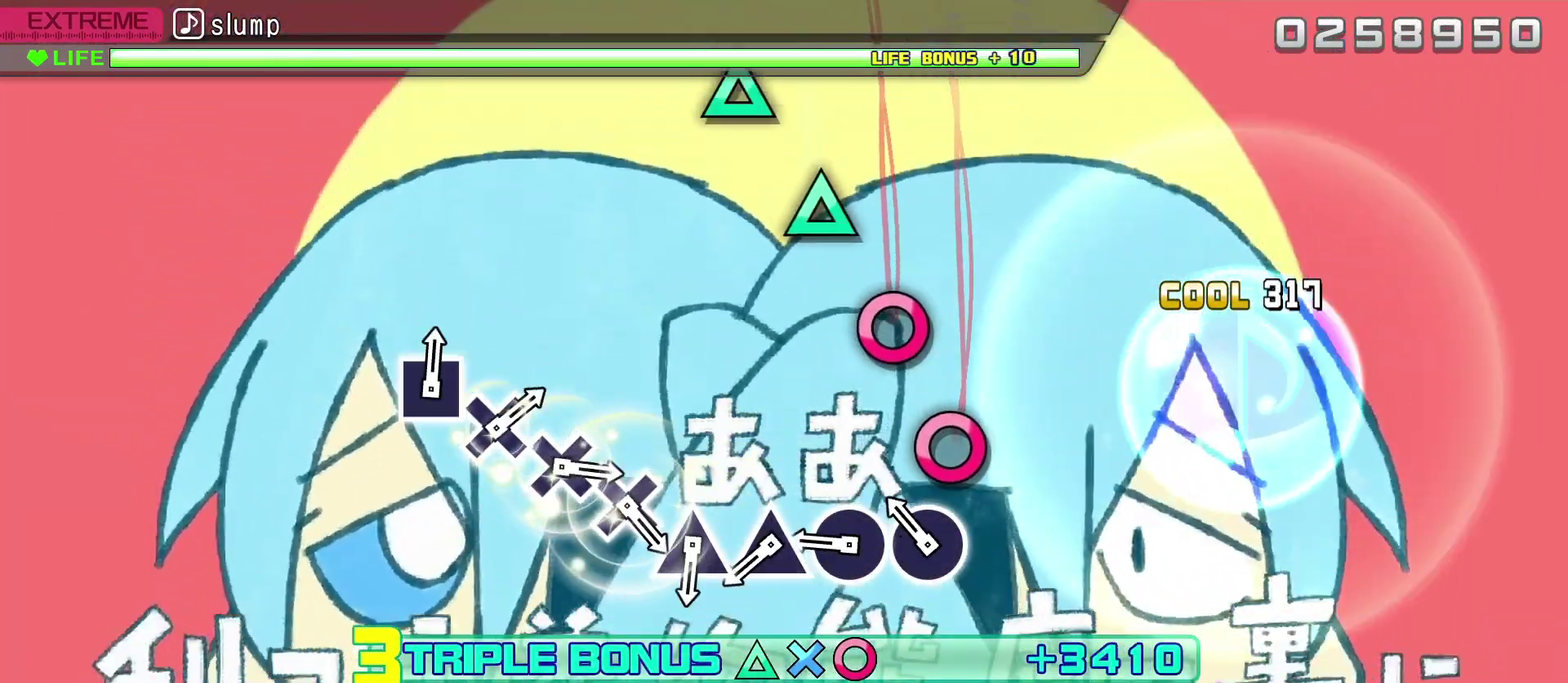
{"dt_ms": 400, "buttons": ["R2"], "events": [[150, "CIRCLE", "down"], [217, "CIRCLE", "up"], [300, "CIRCLE", "down"], [383, "CIRCLE", "up"]]}
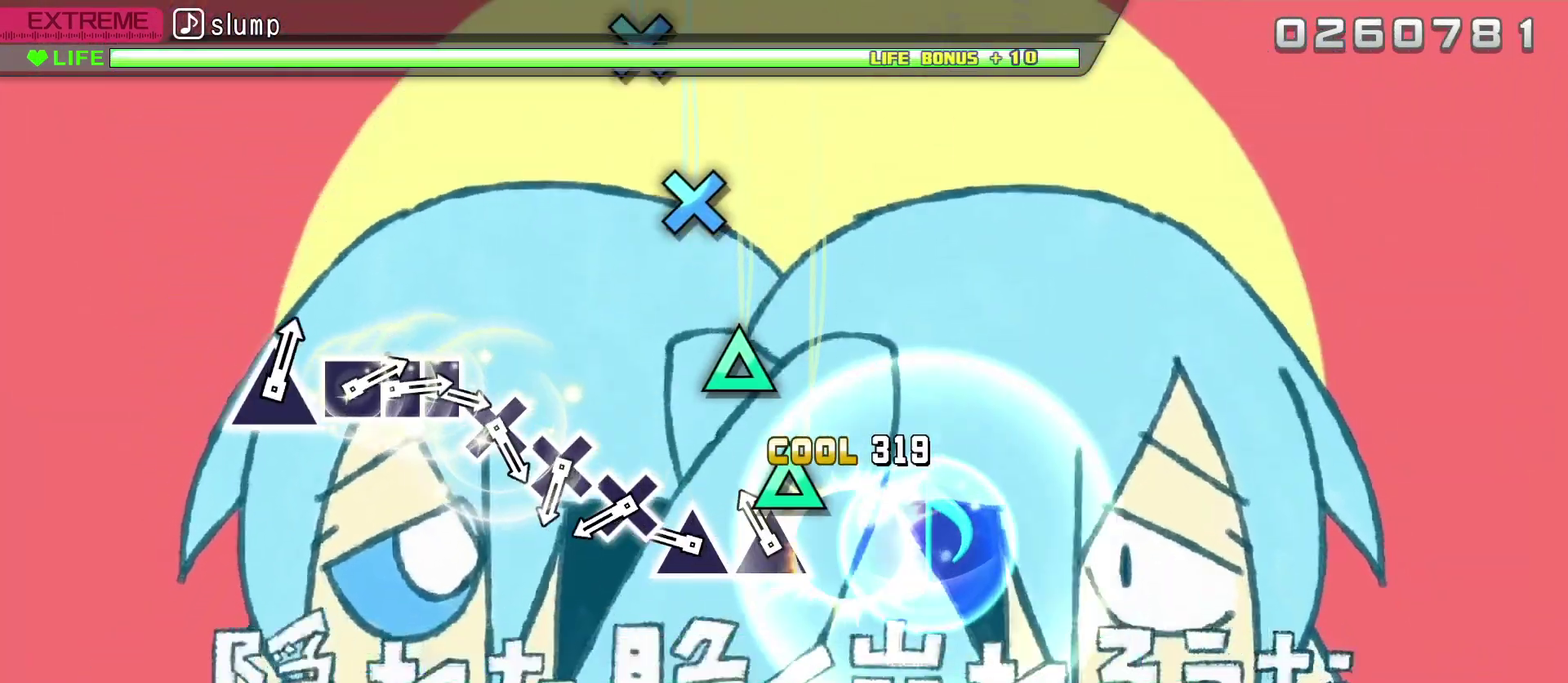
{"dt_ms": 600, "buttons": ["R2"], "events": [[83, "DPAD_UP", "down"], [150, "DPAD_UP", "up"], [233, "DPAD_UP", "down"], [317, "DPAD_UP", "up"], [433, "CROSS", "down"], [517, "CROSS", "up"]]}
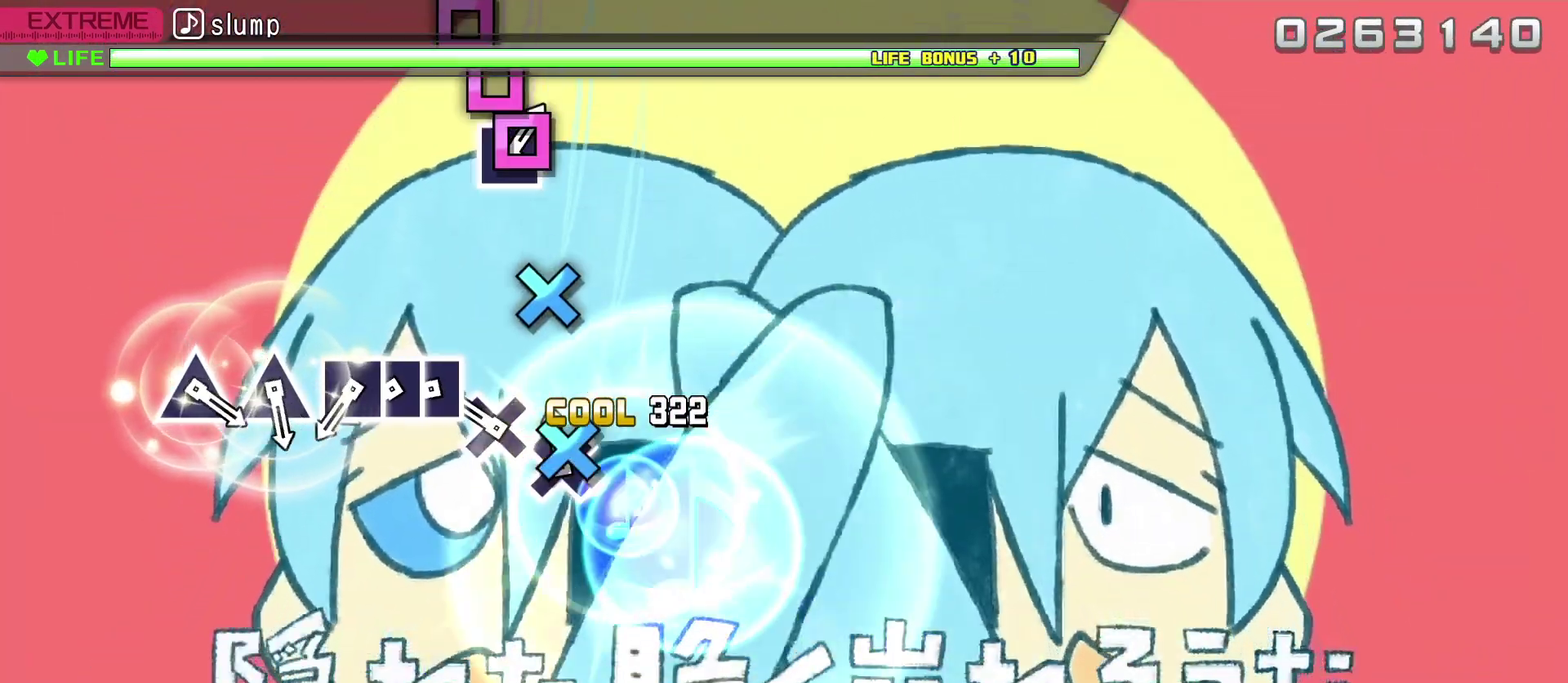
{"dt_ms": 300, "buttons": ["R2"], "events": [[33, "CROSS", "down"], [83, "CROSS", "up"], [183, "CROSS", "down"], [250, "CROSS", "up"]]}
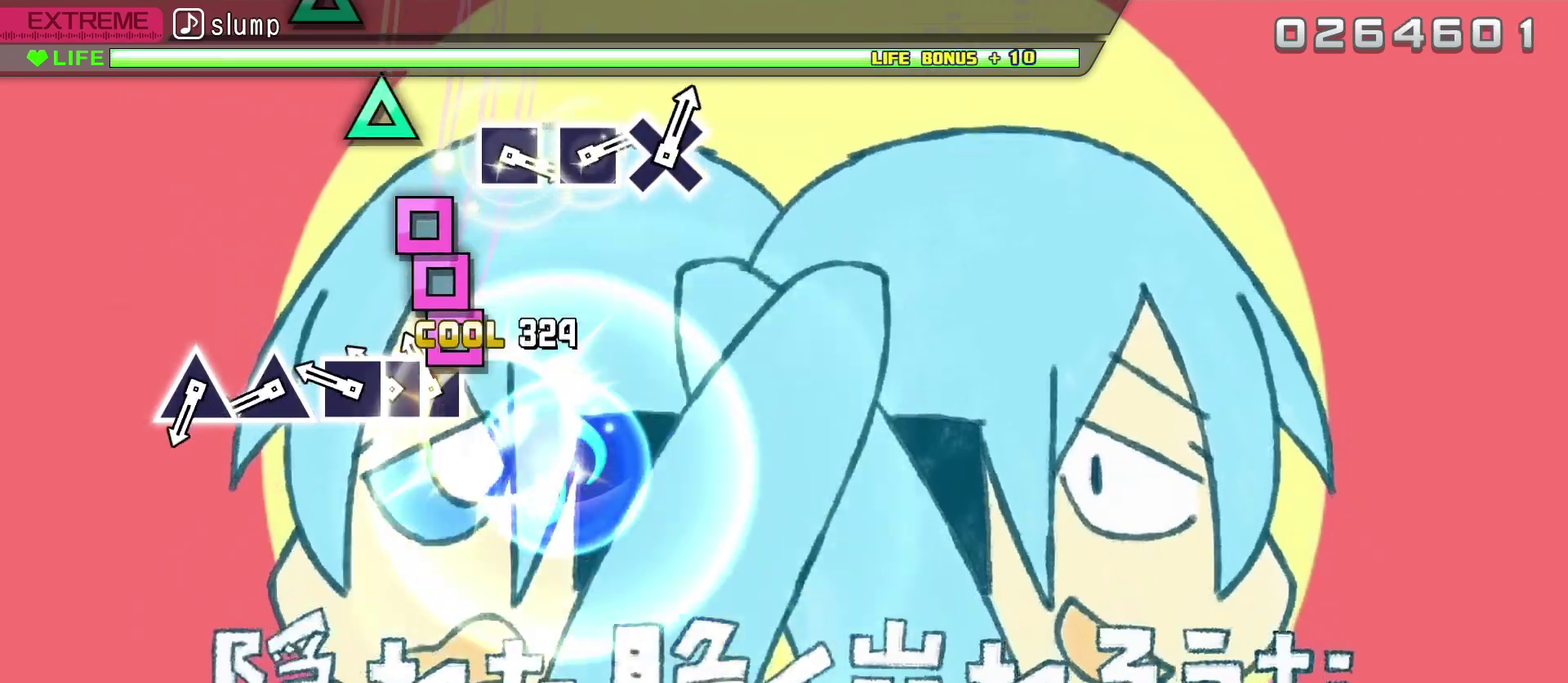
{"dt_ms": 800, "buttons": [], "events": [[133, "DPAD_LEFT", "down"], [250, "SQUARE", "down"], [283, "DPAD_LEFT", "up"], [317, "SQUARE", "up"], [450, "TRIANGLE", "down"], [533, "TRIANGLE", "up"], [617, "TRIANGLE", "down"], [717, "TRIANGLE", "up"], [767, "R2", "up"]]}
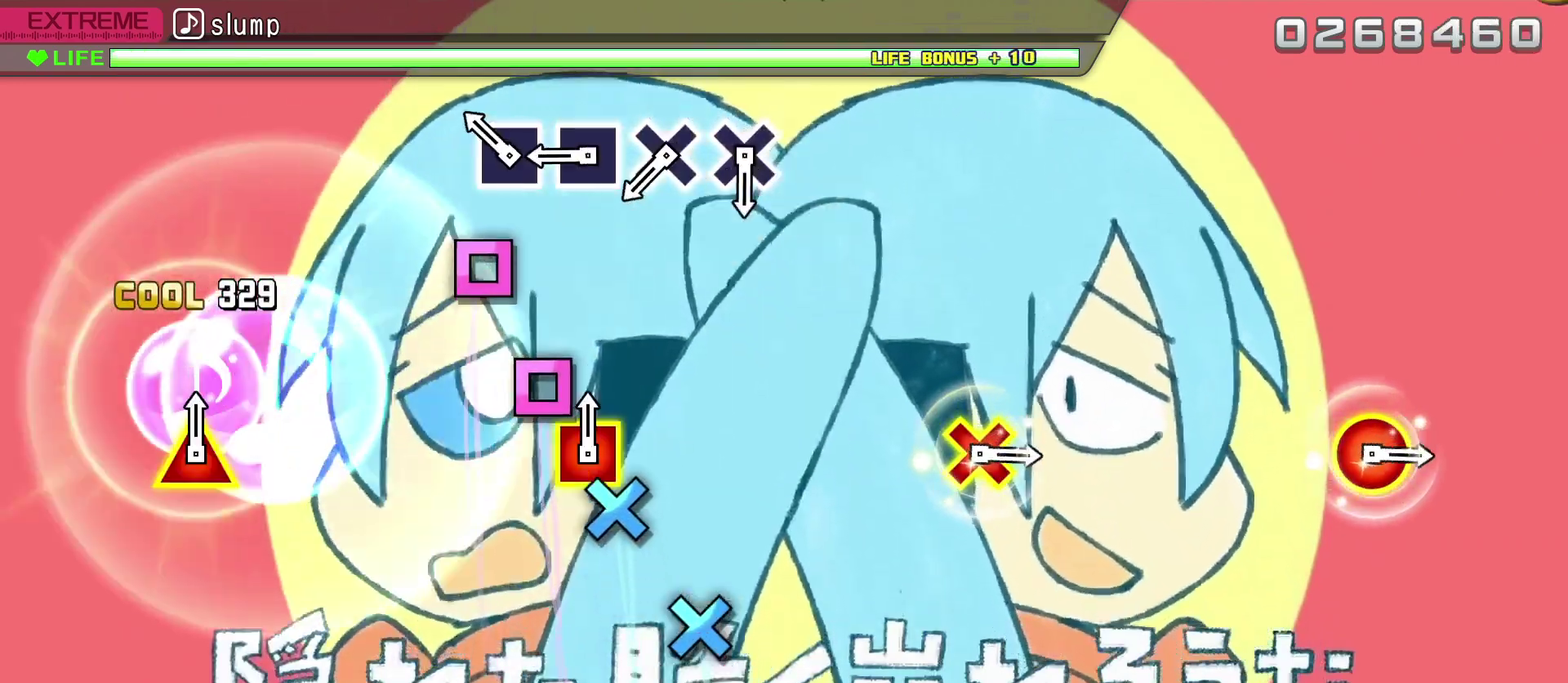
{"dt_ms": 400, "buttons": [], "events": [[167, "SQUARE", "down"], [233, "SQUARE", "up"], [333, "SQUARE", "down"], [400, "SQUARE", "up"]]}
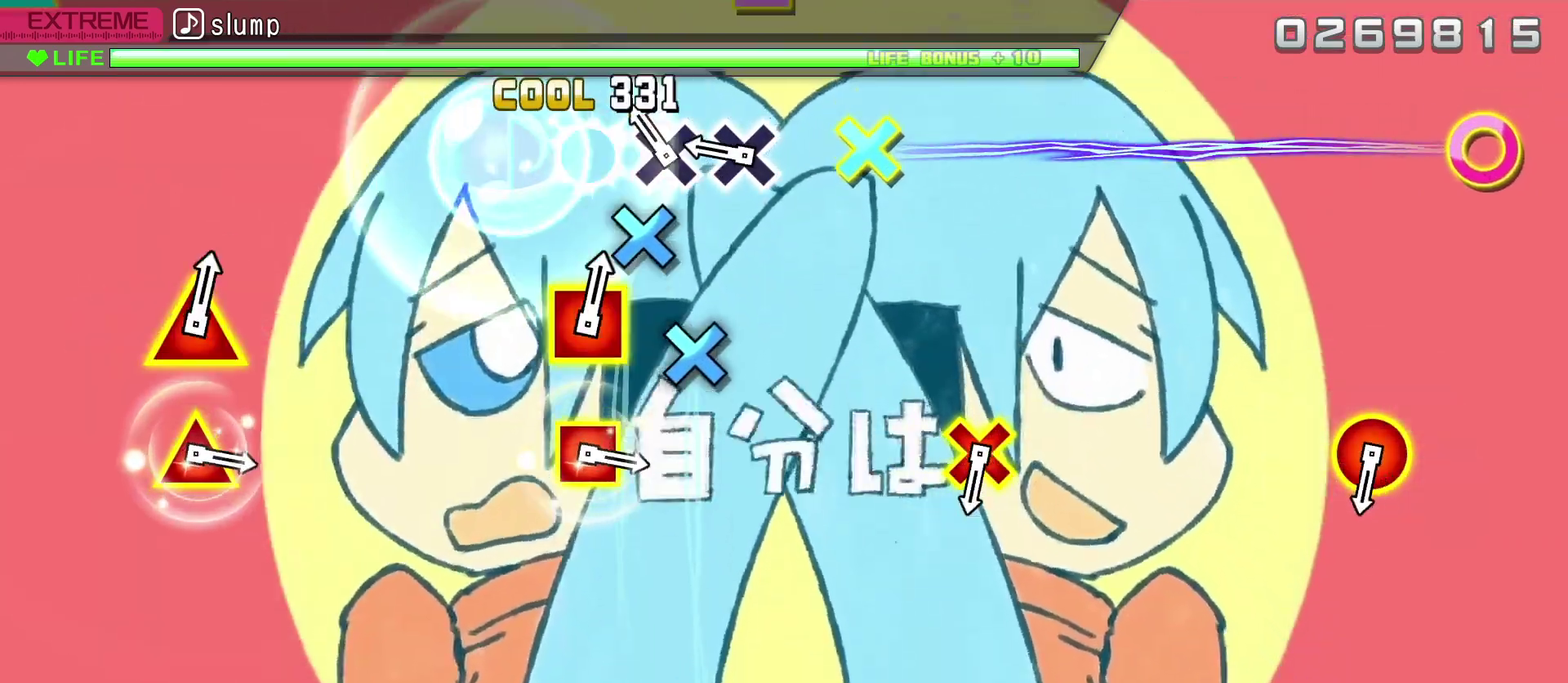
{"dt_ms": 500, "buttons": [], "events": [[117, "CROSS", "down"], [200, "CROSS", "up"], [283, "CROSS", "down"], [350, "CROSS", "up"]]}
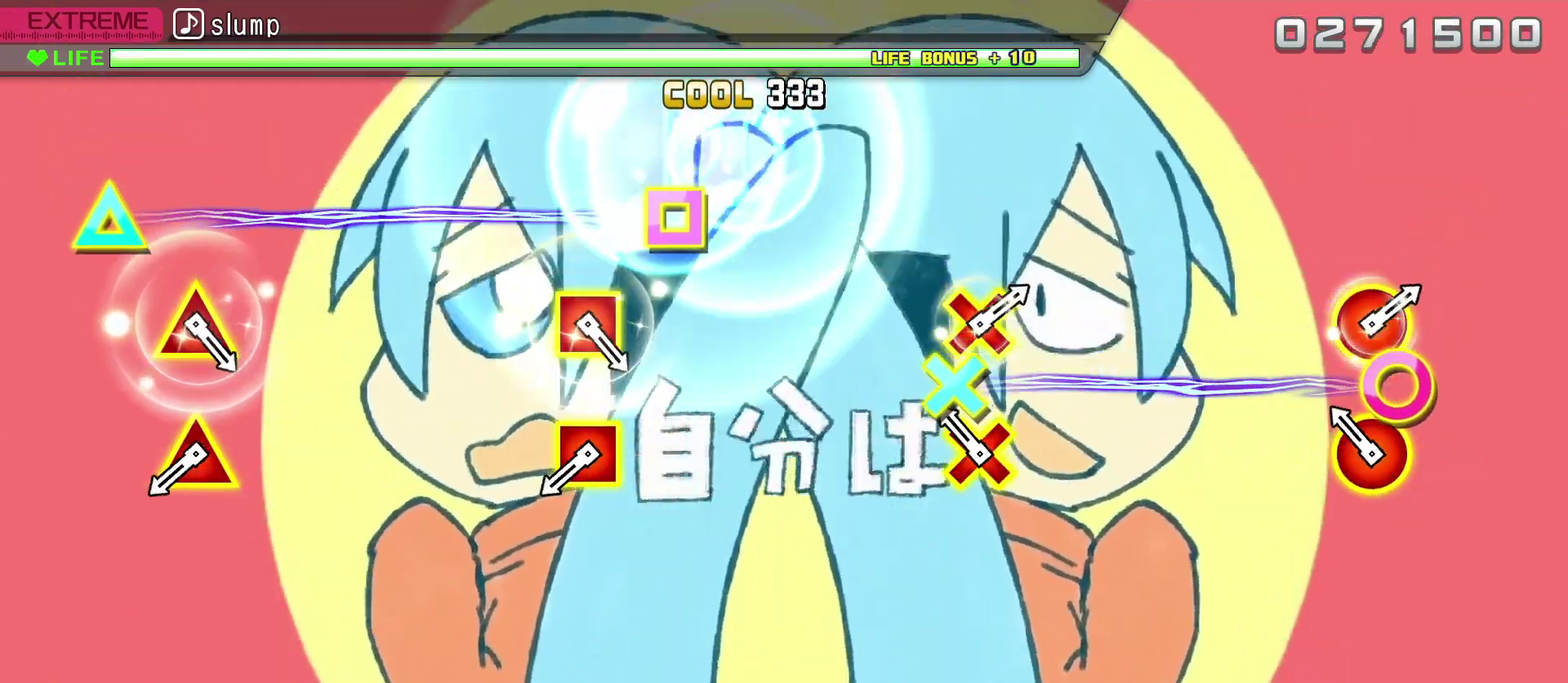
{"dt_ms": 500, "buttons": ["SQUARE", "DPAD_UP"], "events": [[117, "CIRCLE", "down"], [133, "DPAD_DOWN", "down"], [267, "CIRCLE", "up"], [267, "DPAD_DOWN", "up"], [483, "DPAD_UP", "down"], [483, "SQUARE", "down"]]}
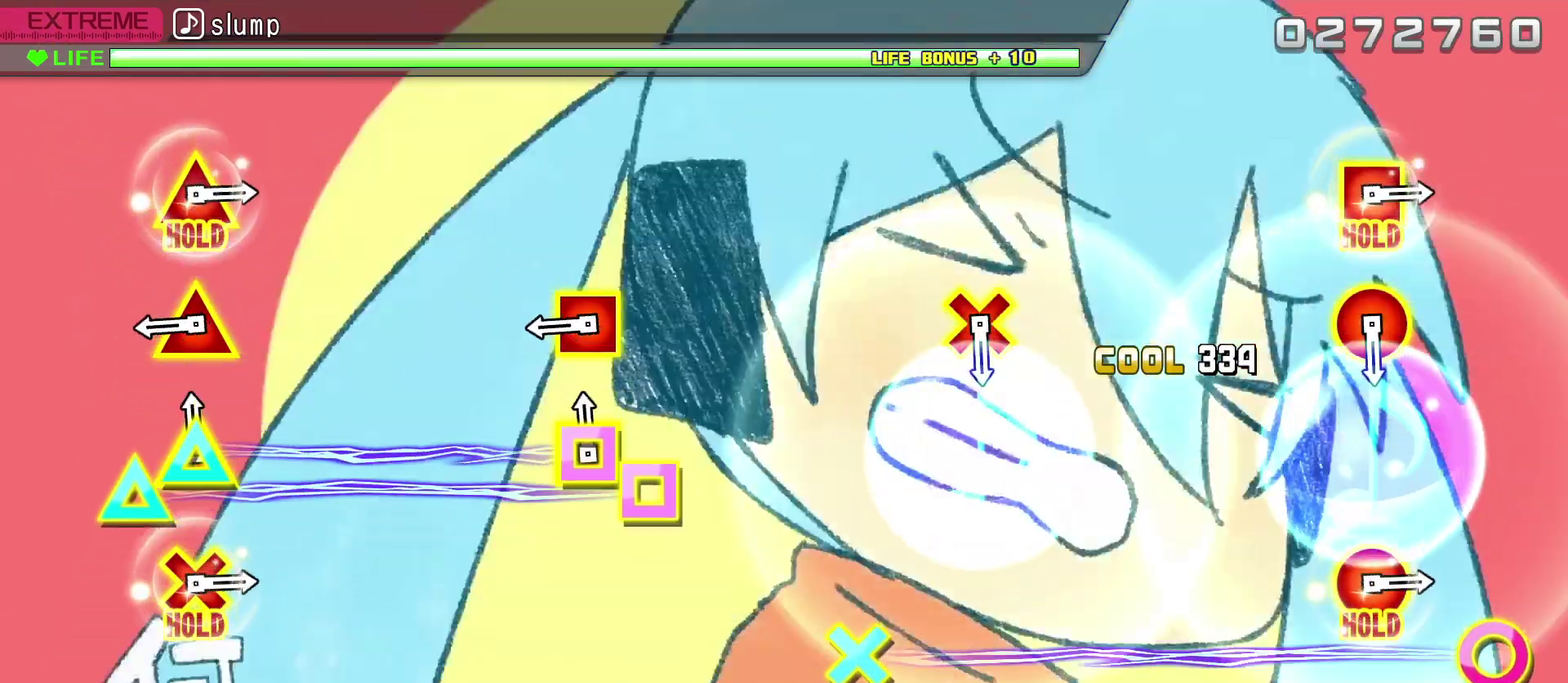
{"dt_ms": 400, "buttons": ["SQUARE", "DPAD_UP"], "events": [[133, "DPAD_UP", "up"], [133, "SQUARE", "up"], [350, "DPAD_UP", "down"], [350, "SQUARE", "down"]]}
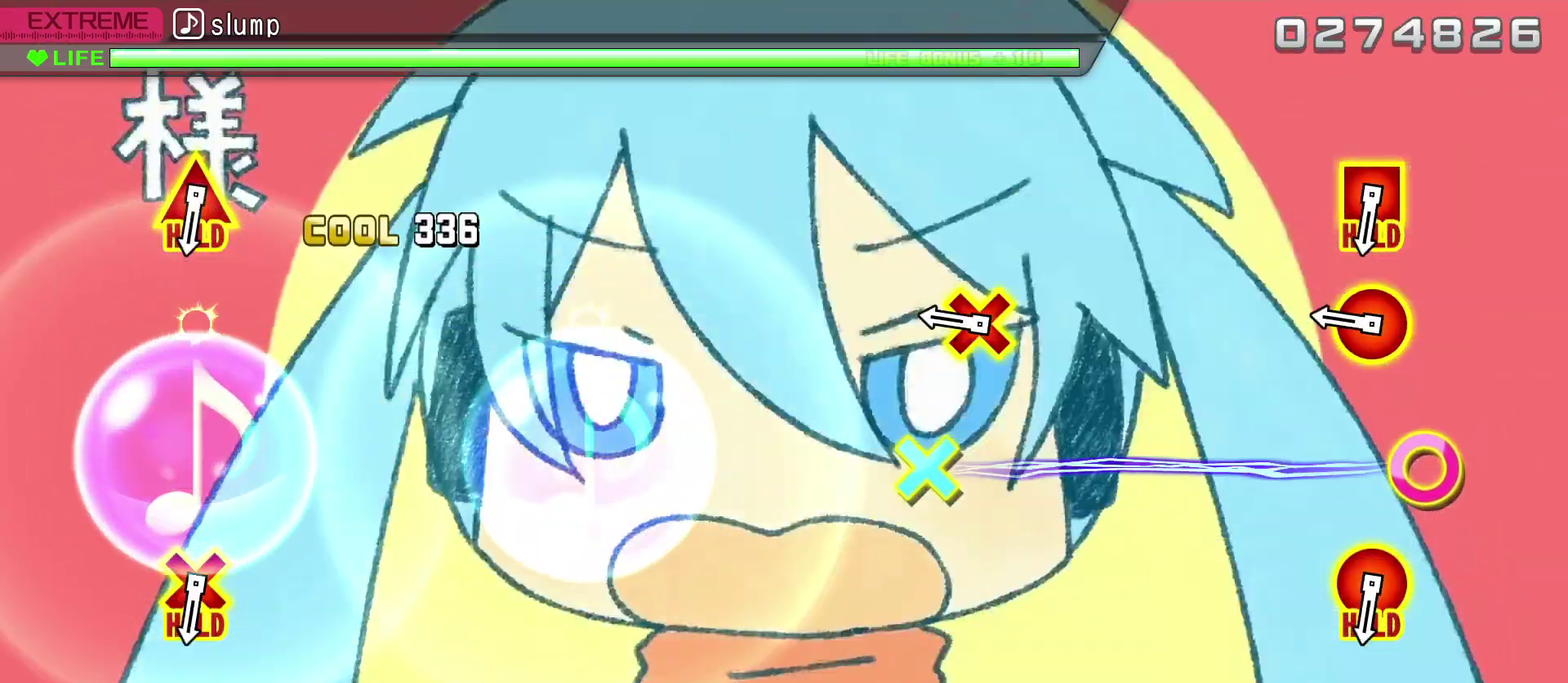
{"dt_ms": 600, "buttons": [], "events": [[67, "DPAD_UP", "up"], [83, "SQUARE", "up"], [283, "CIRCLE", "down"], [283, "DPAD_DOWN", "down"], [417, "CIRCLE", "up"], [417, "DPAD_DOWN", "up"]]}
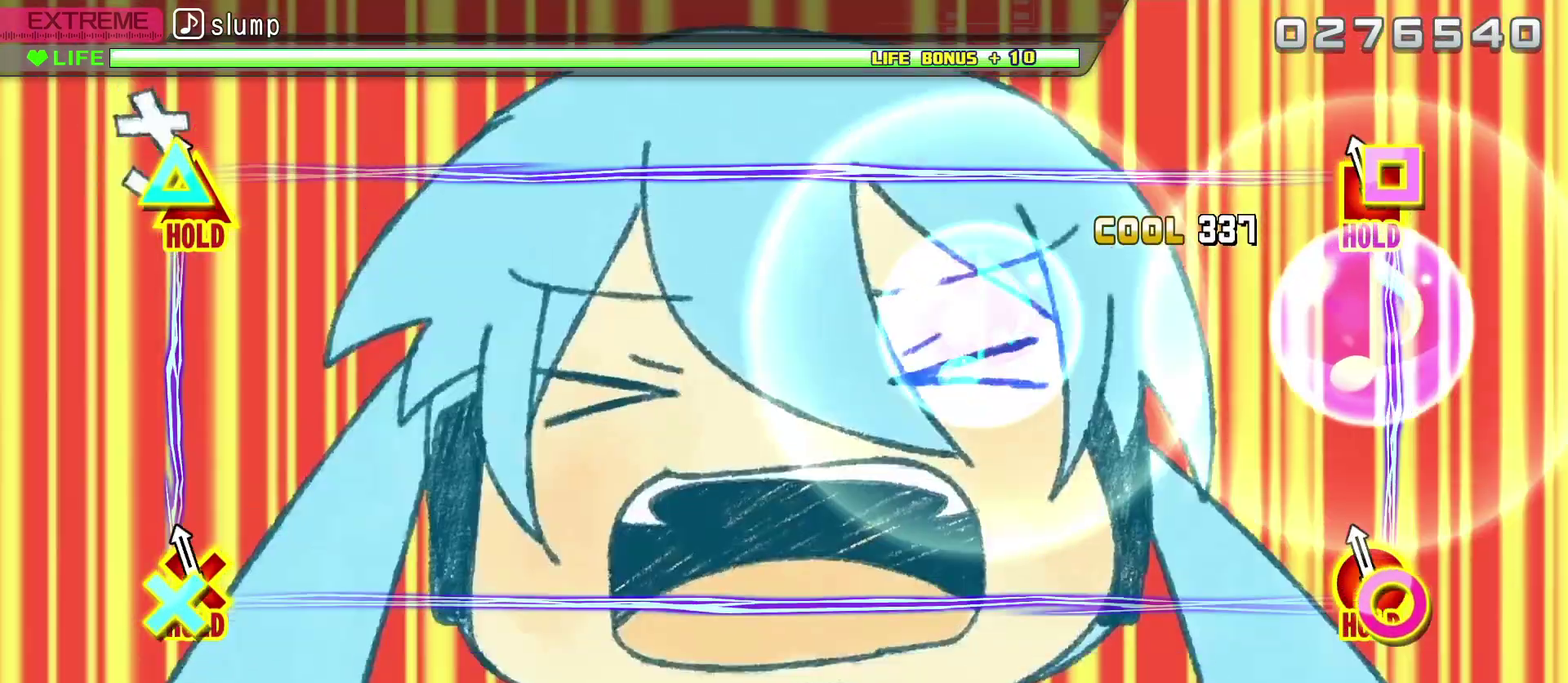
{"dt_ms": 300, "buttons": ["R2"], "events": [[33, "R2", "down"]]}
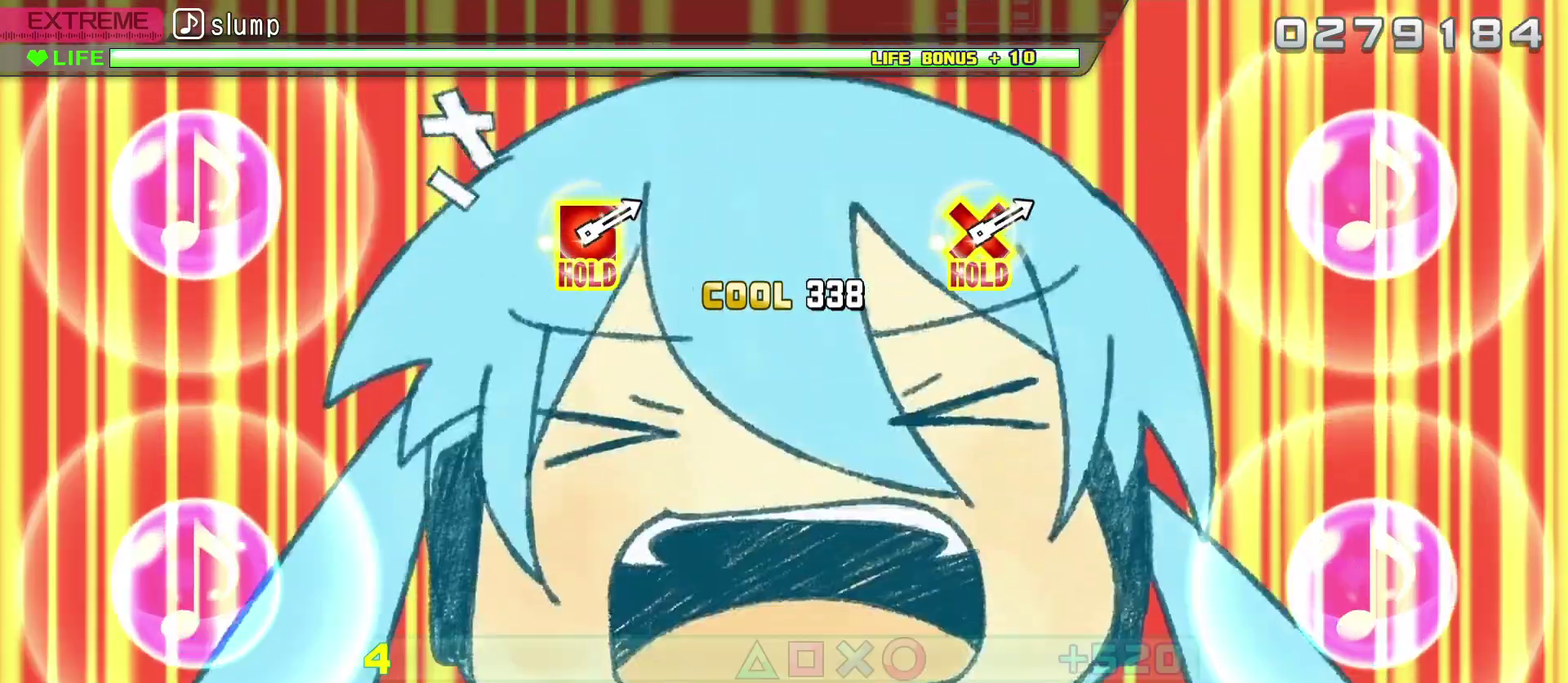
{"dt_ms": 900, "buttons": ["R2"], "events": []}
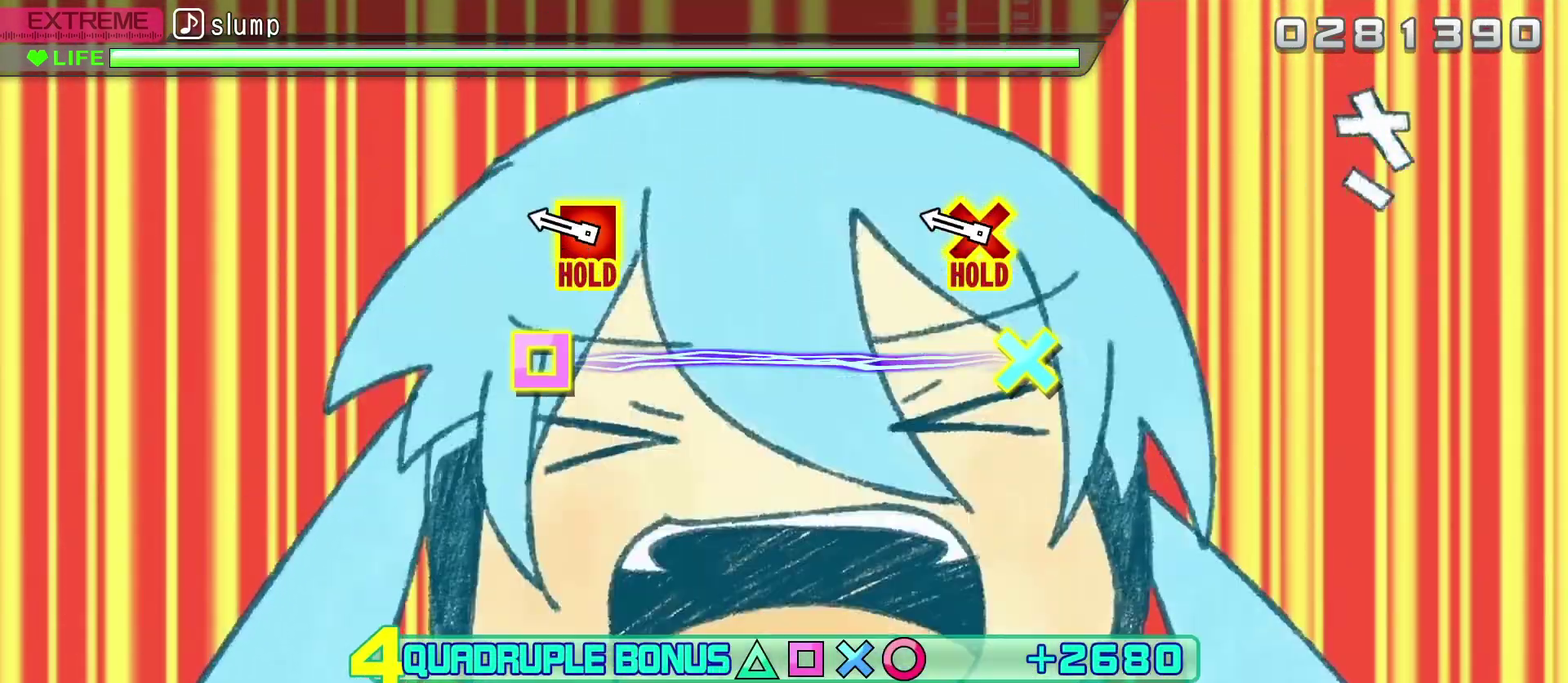
{"dt_ms": 300, "buttons": ["CROSS", "R2", "DPAD_LEFT"], "events": [[250, "CROSS", "down"], [250, "DPAD_LEFT", "down"]]}
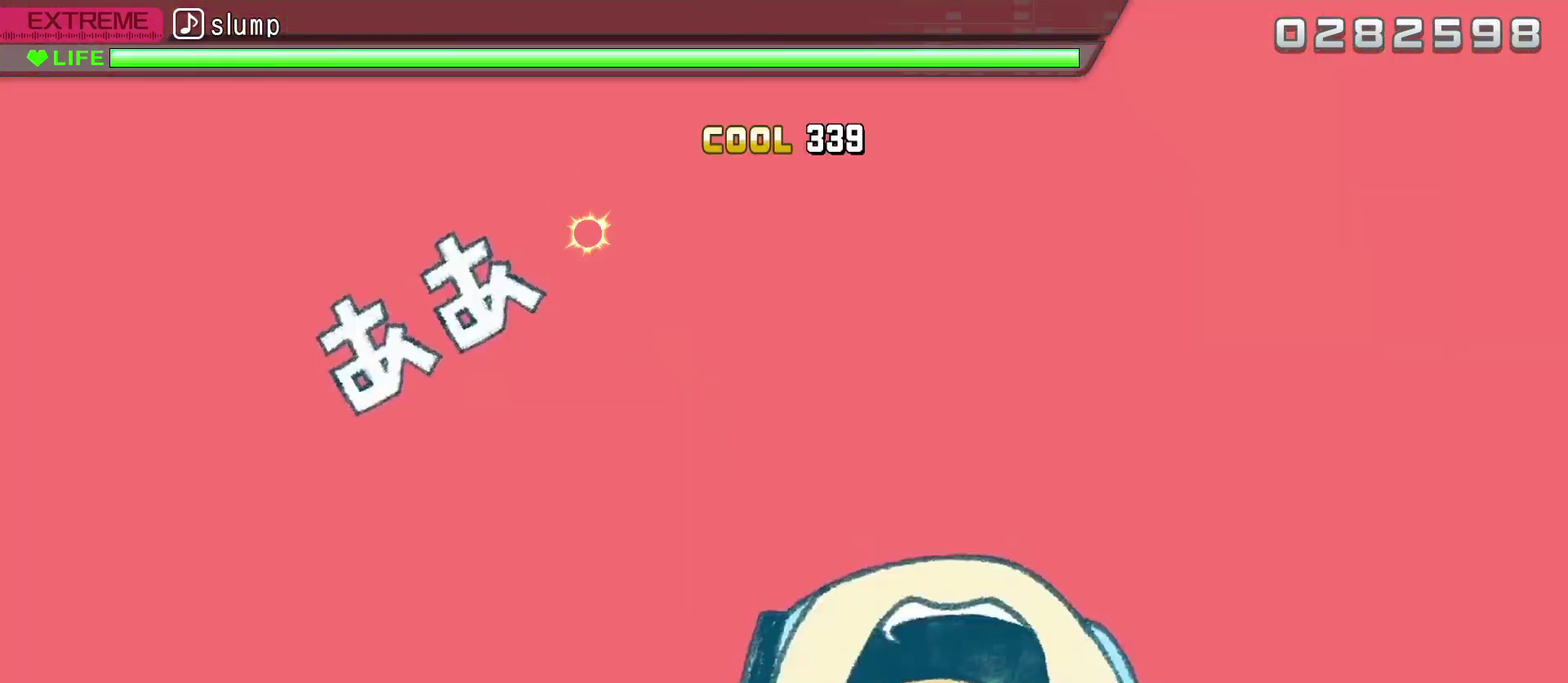
{"dt_ms": 500, "buttons": ["L2"], "events": [[33, "L2", "down"], [150, "CROSS", "up"], [150, "R2", "up"], [167, "DPAD_LEFT", "up"]]}
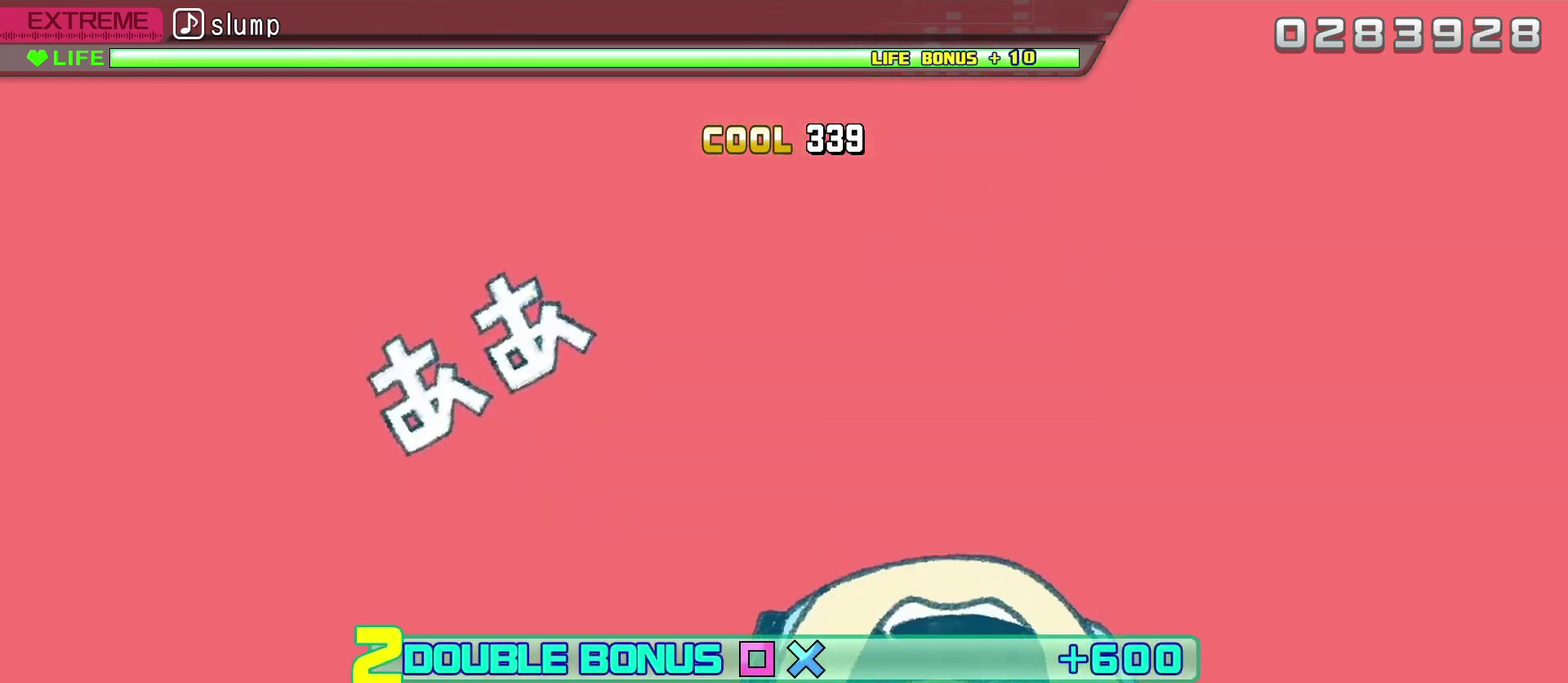
{"dt_ms": 500, "buttons": ["L2"], "events": []}
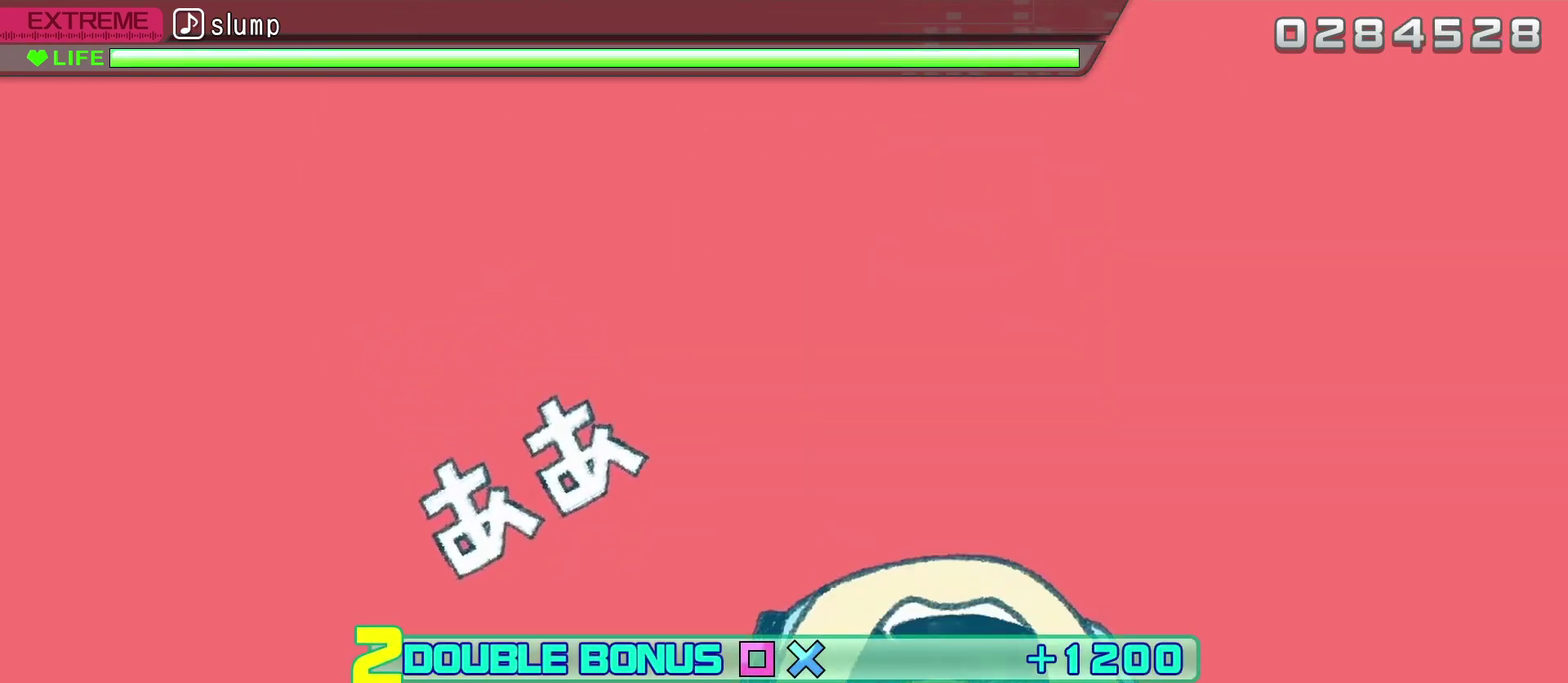
{"dt_ms": 500, "buttons": ["L2"], "events": []}
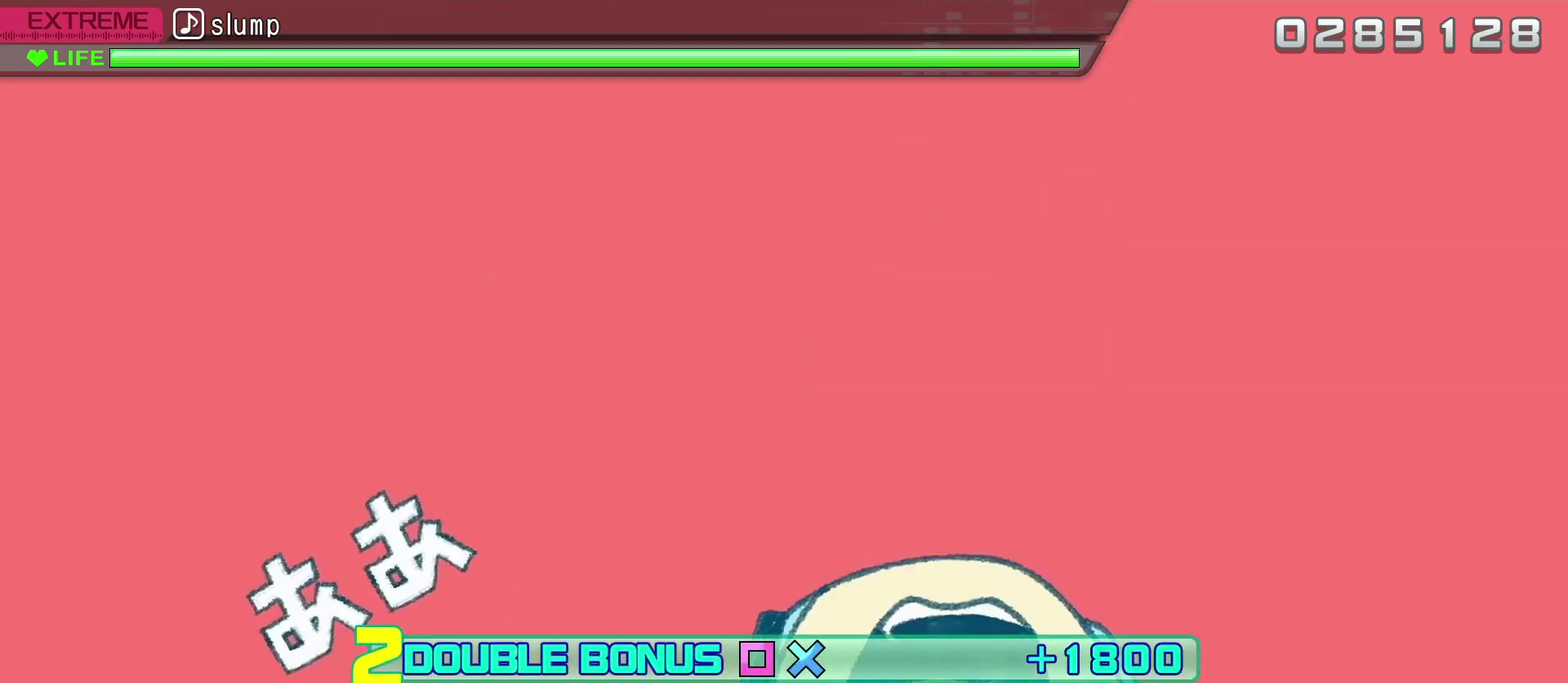
{"dt_ms": 500, "buttons": ["L2"], "events": []}
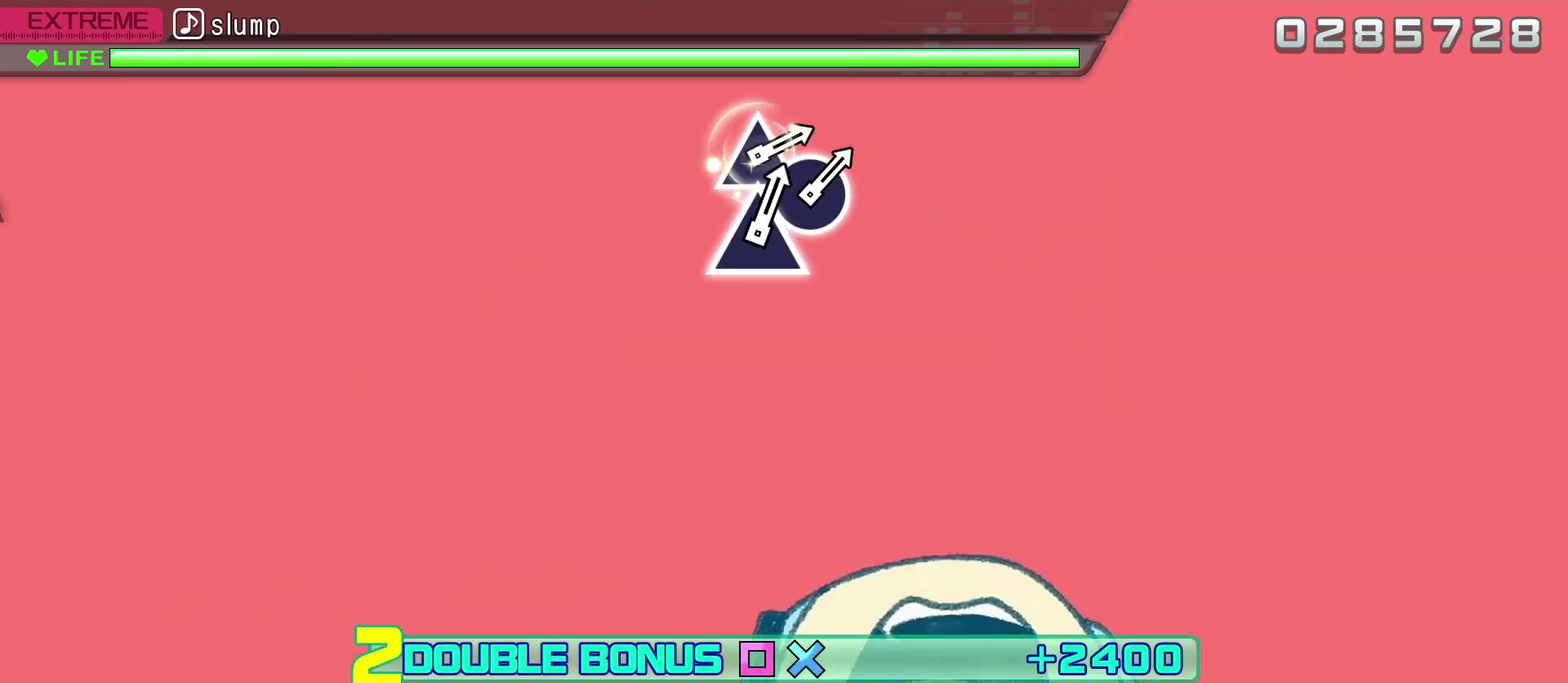
{"dt_ms": 500, "buttons": ["L2"], "events": []}
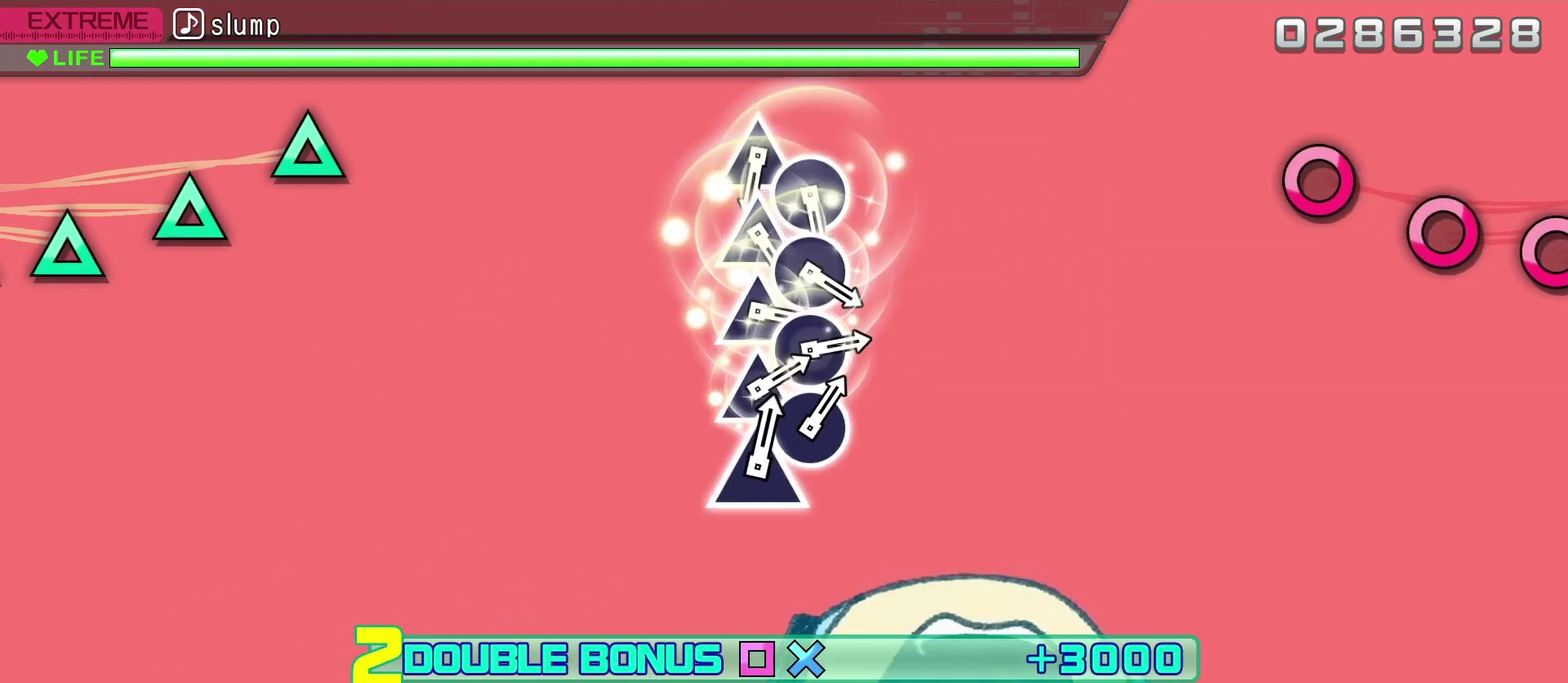
{"dt_ms": 400, "buttons": ["L2"], "events": []}
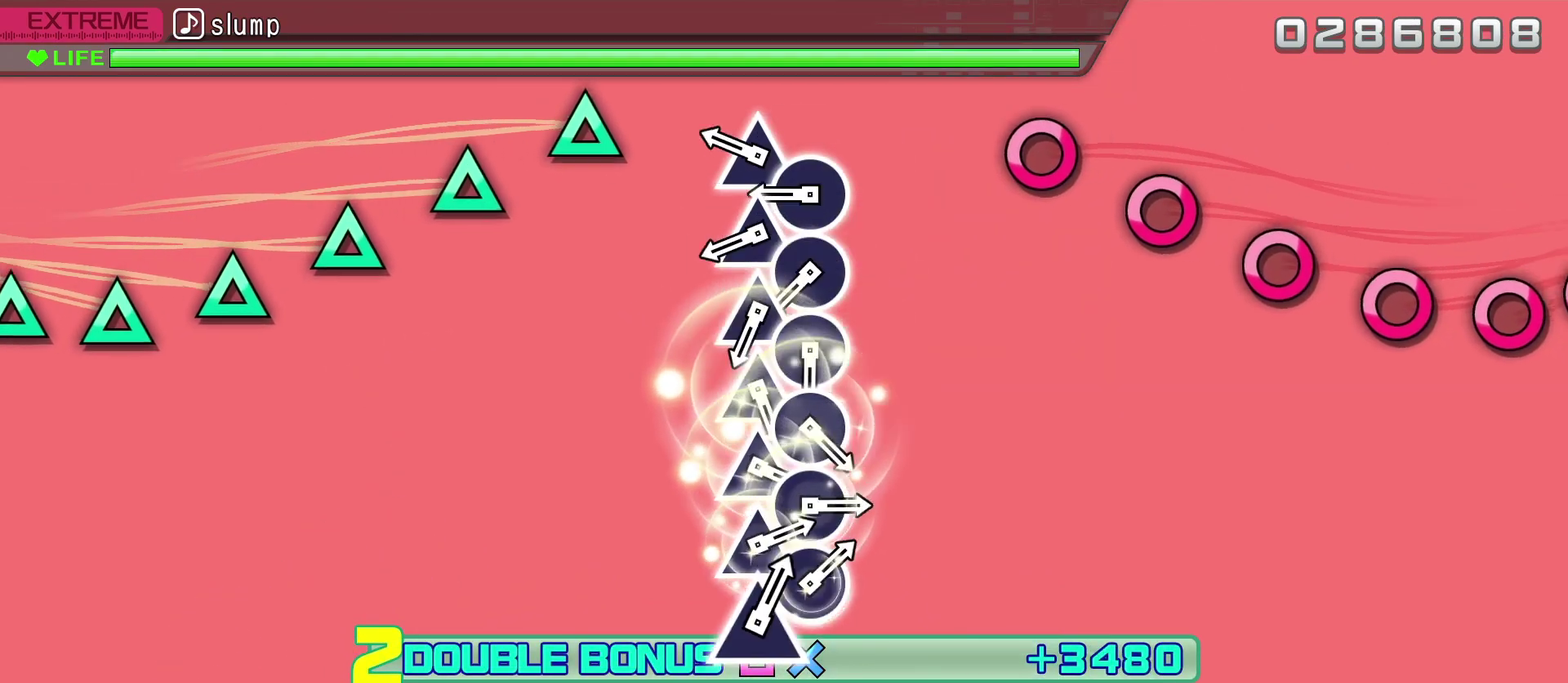
{"dt_ms": 600, "buttons": ["L2"], "events": [[217, "TRIANGLE", "down"], [300, "DPAD_RIGHT", "down"], [333, "TRIANGLE", "up"], [417, "DPAD_RIGHT", "up"], [417, "TRIANGLE", "down"], [500, "DPAD_RIGHT", "down"], [500, "TRIANGLE", "up"], [600, "DPAD_RIGHT", "up"]]}
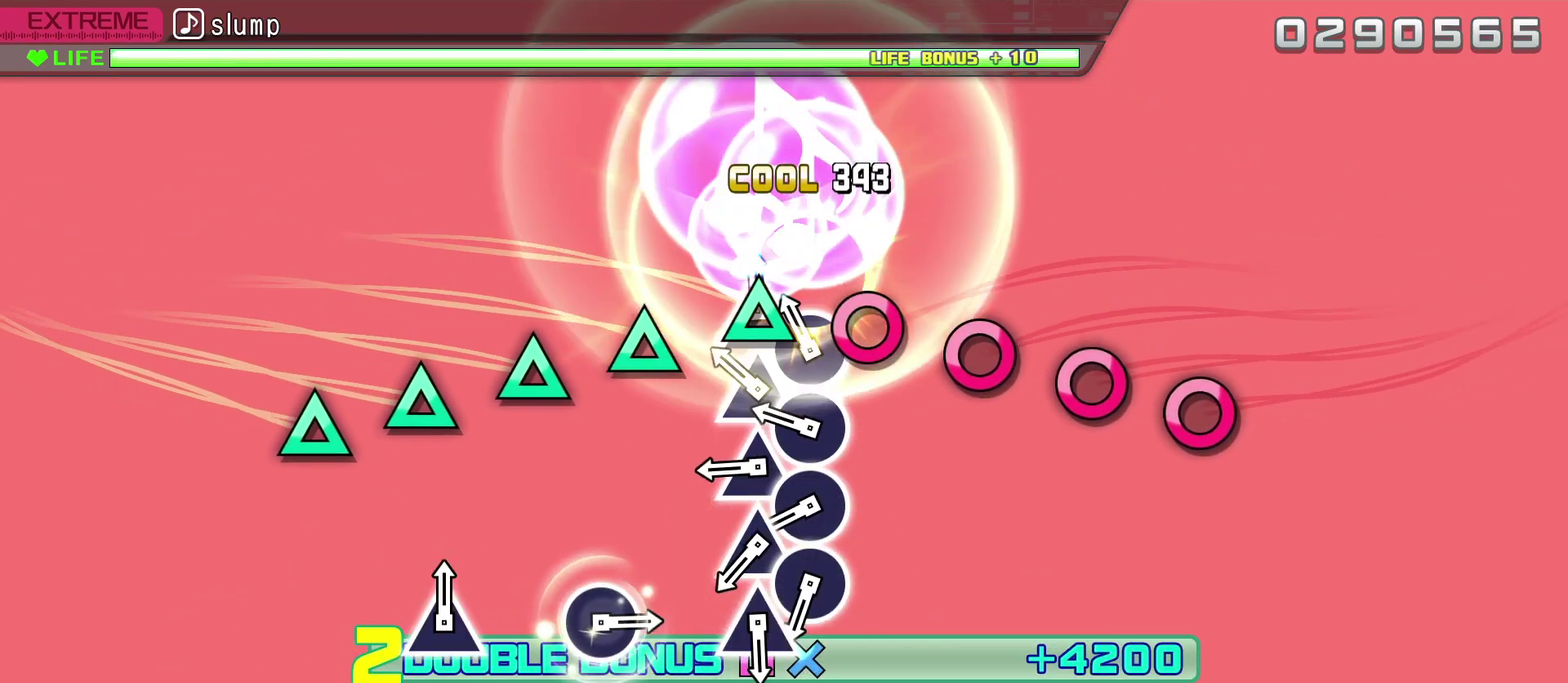
{"dt_ms": 400, "buttons": ["TRIANGLE", "L2", "DPAD_RIGHT"], "events": [[17, "TRIANGLE", "down"], [83, "DPAD_RIGHT", "down"], [83, "TRIANGLE", "up"], [200, "DPAD_RIGHT", "up"], [200, "TRIANGLE", "down"], [267, "DPAD_RIGHT", "down"], [267, "TRIANGLE", "up"], [383, "TRIANGLE", "down"]]}
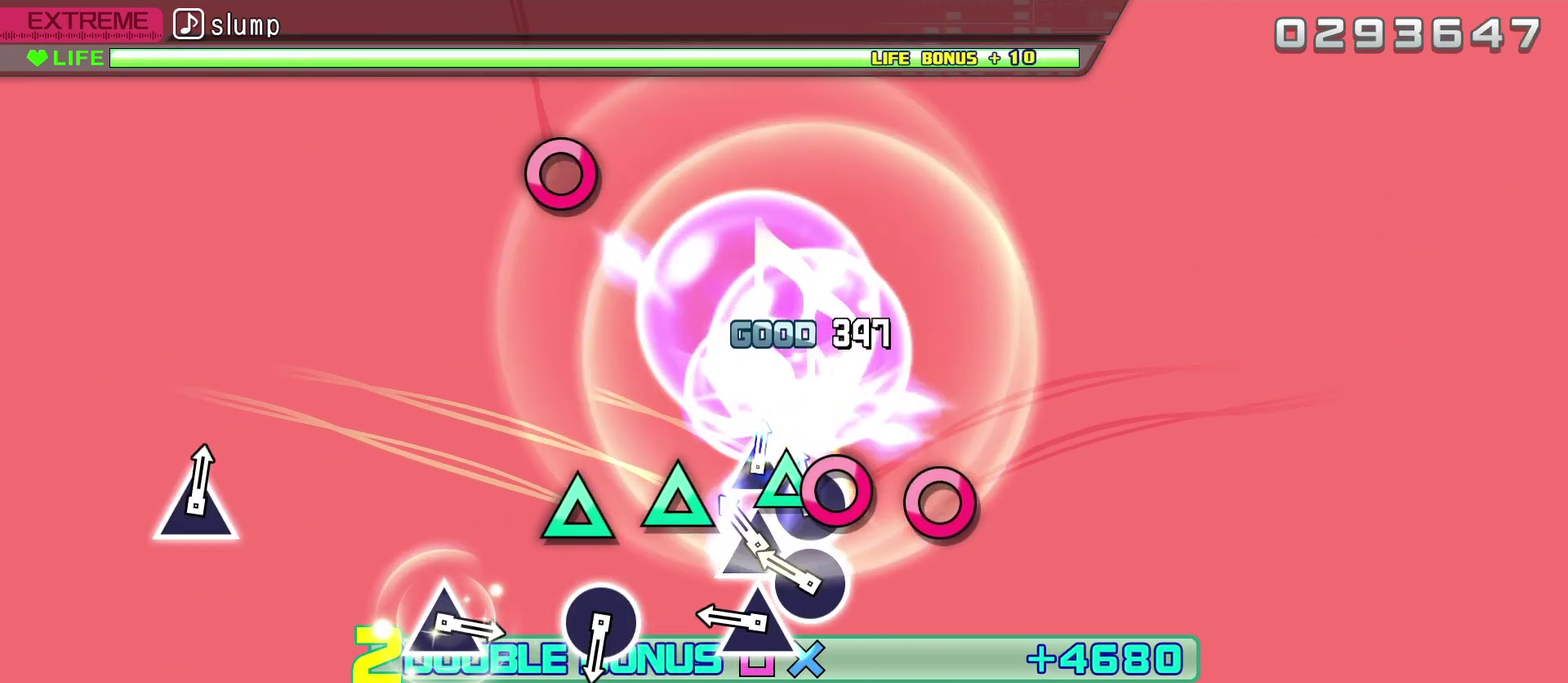
{"dt_ms": 600, "buttons": ["L2"], "events": [[17, "DPAD_RIGHT", "up"], [83, "DPAD_RIGHT", "down"], [100, "TRIANGLE", "up"], [167, "DPAD_RIGHT", "up"], [183, "TRIANGLE", "down"], [250, "DPAD_RIGHT", "down"], [283, "TRIANGLE", "up"], [350, "DPAD_RIGHT", "up"], [350, "TRIANGLE", "down"], [433, "TRIANGLE", "up"]]}
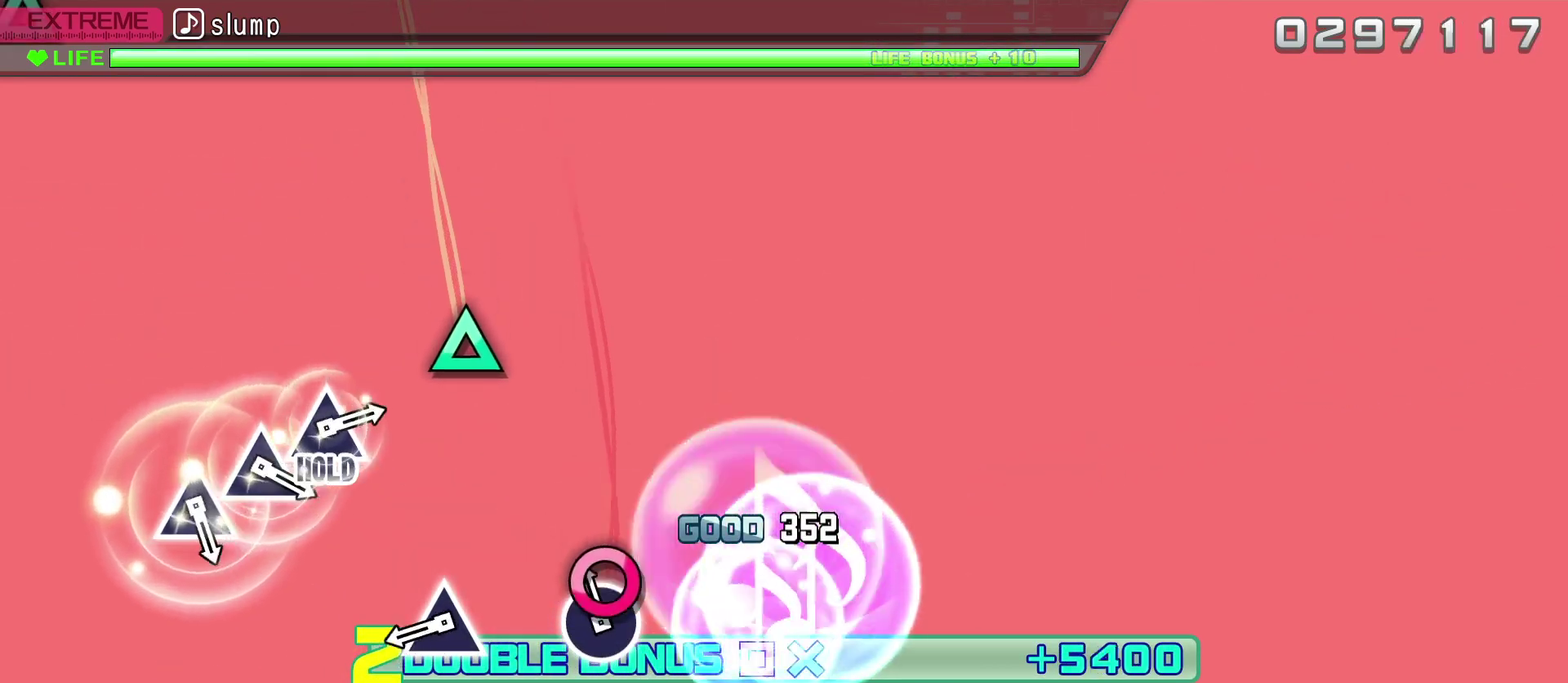
{"dt_ms": 300, "buttons": ["L2"], "events": [[50, "CIRCLE", "down"], [150, "CIRCLE", "up"]]}
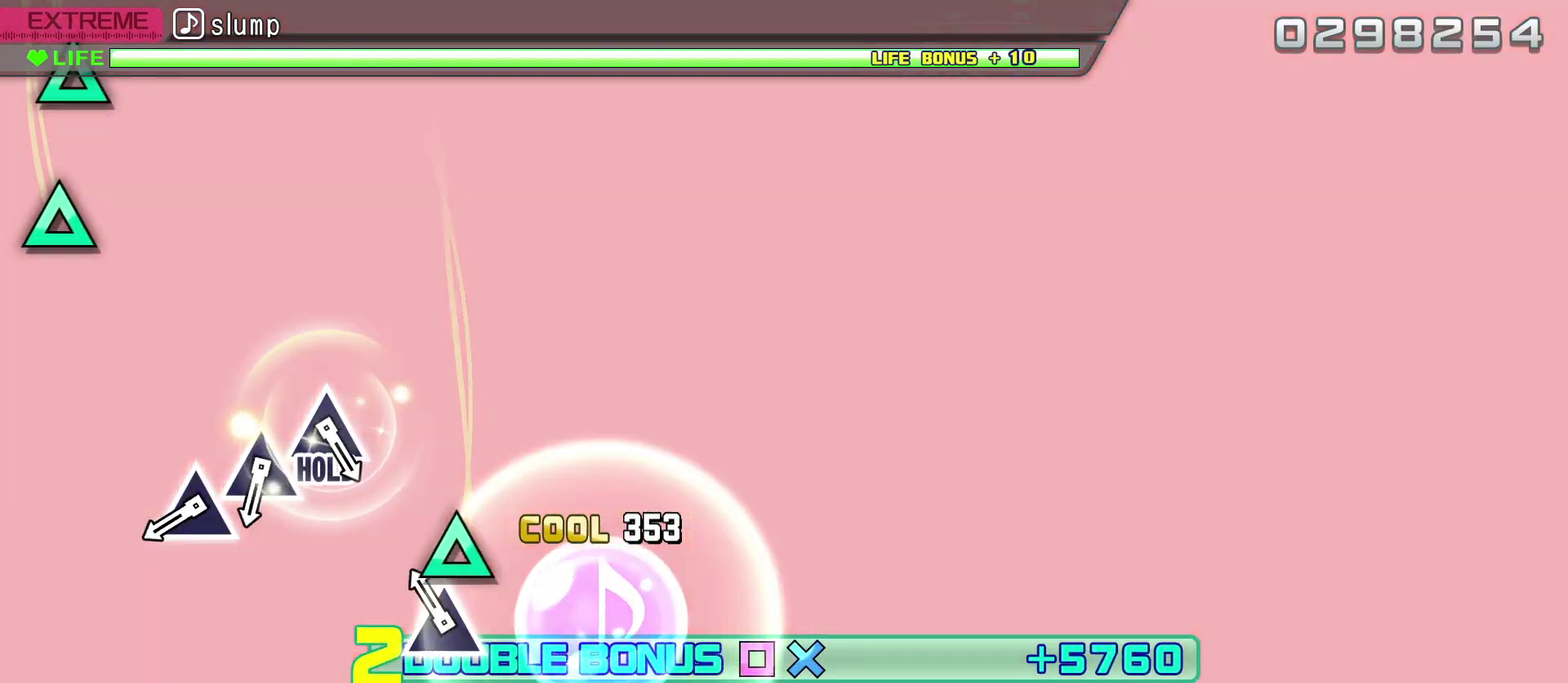
{"dt_ms": 900, "buttons": ["TRIANGLE", "L2", "R2"], "events": [[100, "TRIANGLE", "down"], [217, "TRIANGLE", "up"], [467, "TRIANGLE", "down"], [517, "TRIANGLE", "up"], [617, "TRIANGLE", "down"], [700, "TRIANGLE", "up"], [800, "TRIANGLE", "down"], [850, "R2", "down"]]}
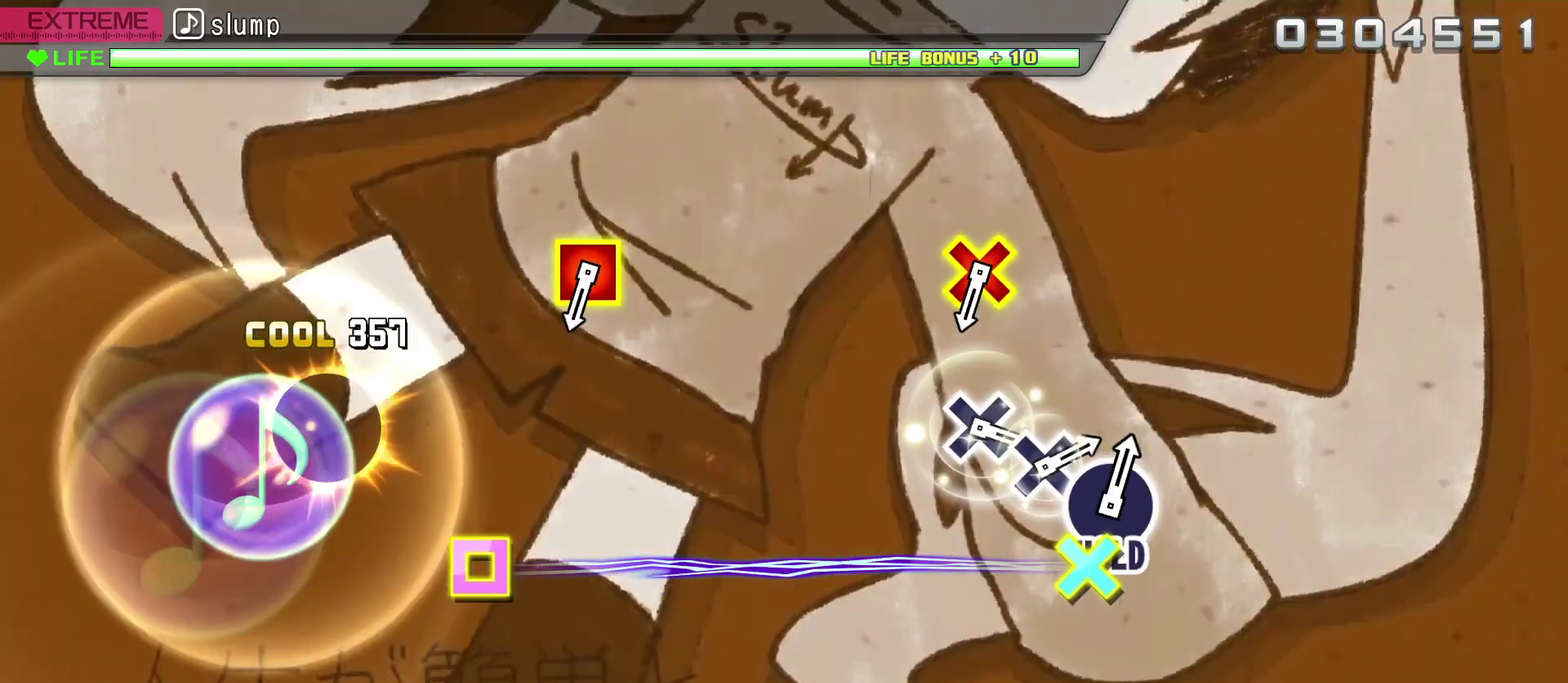
{"dt_ms": 300, "buttons": ["R2"], "events": [[17, "TRIANGLE", "up"], [50, "L2", "up"]]}
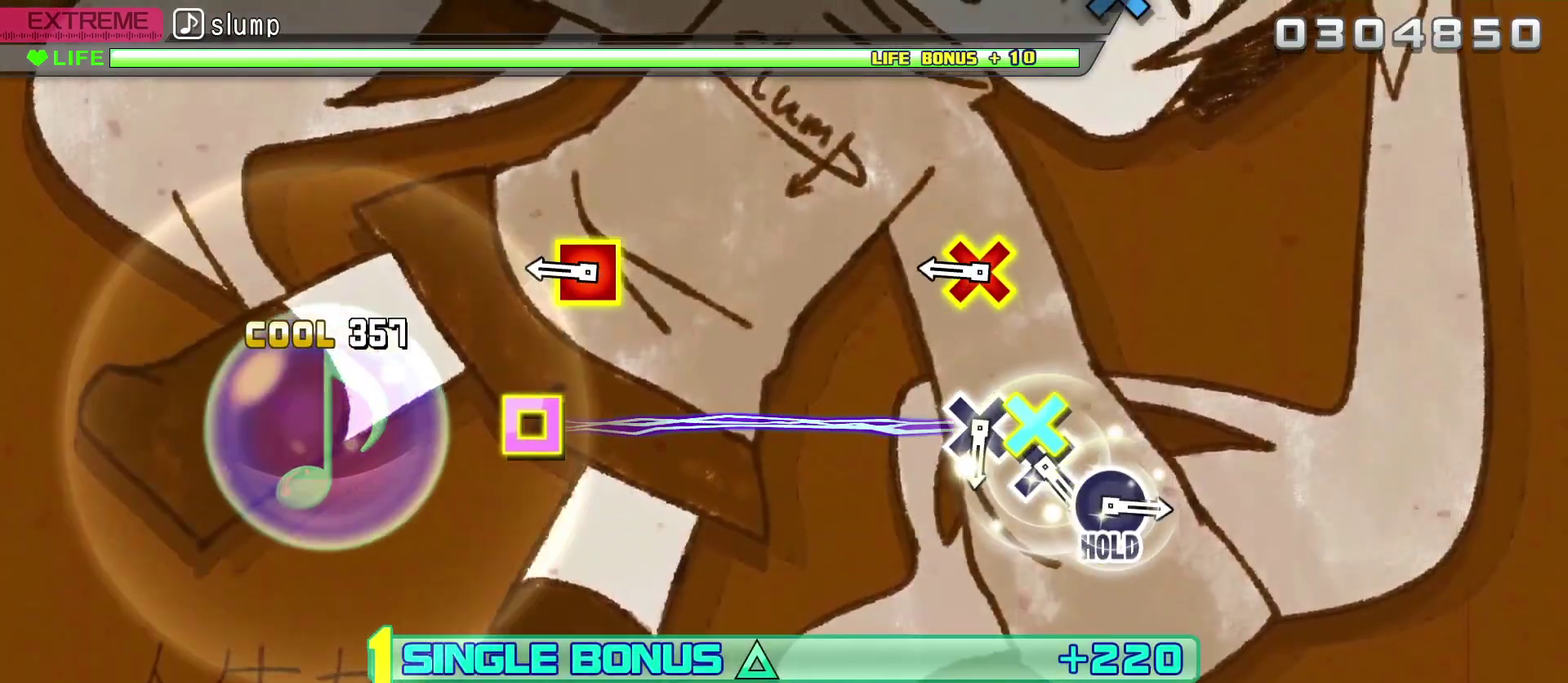
{"dt_ms": 600, "buttons": ["R2"], "events": [[300, "CROSS", "down"], [317, "DPAD_LEFT", "down"], [433, "CROSS", "up"], [450, "DPAD_LEFT", "up"]]}
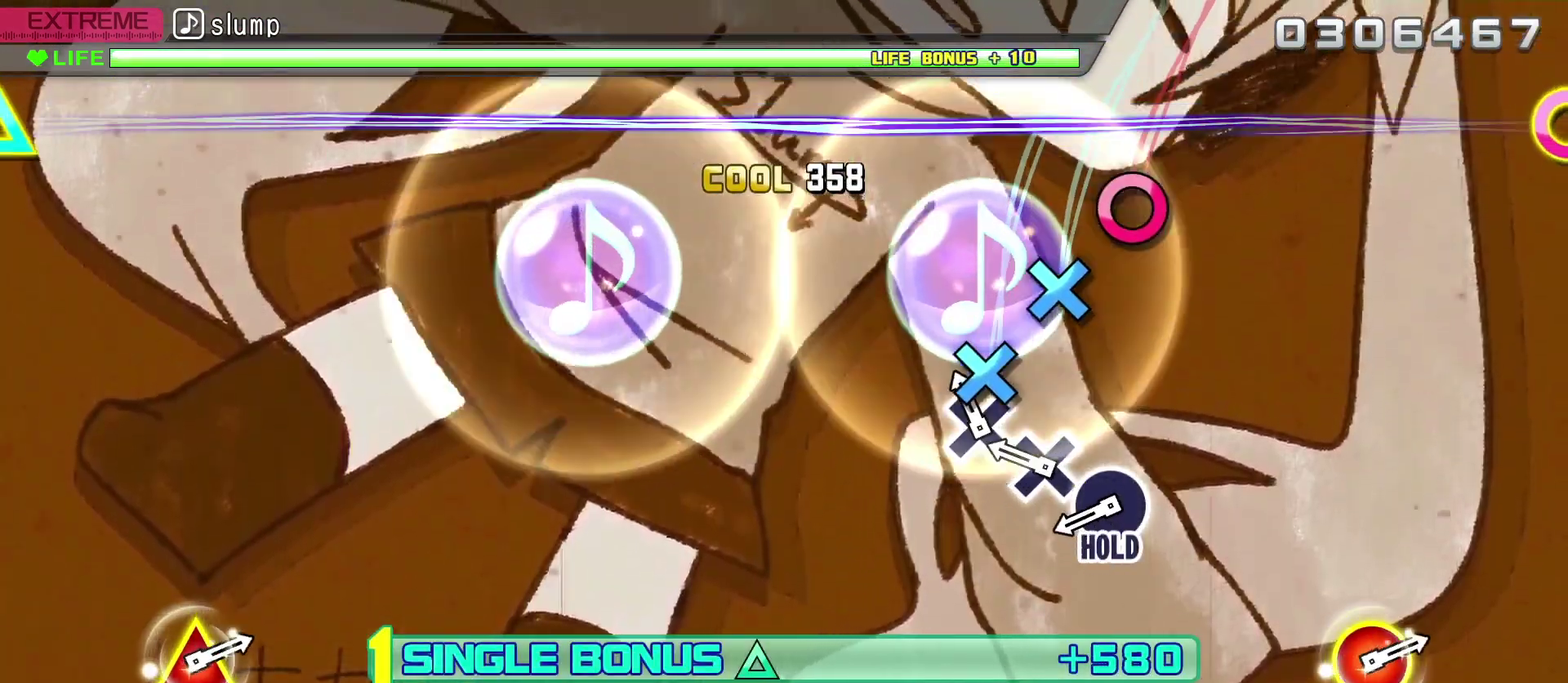
{"dt_ms": 400, "buttons": ["R2"], "events": [[67, "CROSS", "down"], [133, "CROSS", "up"], [233, "CROSS", "down"], [317, "CROSS", "up"]]}
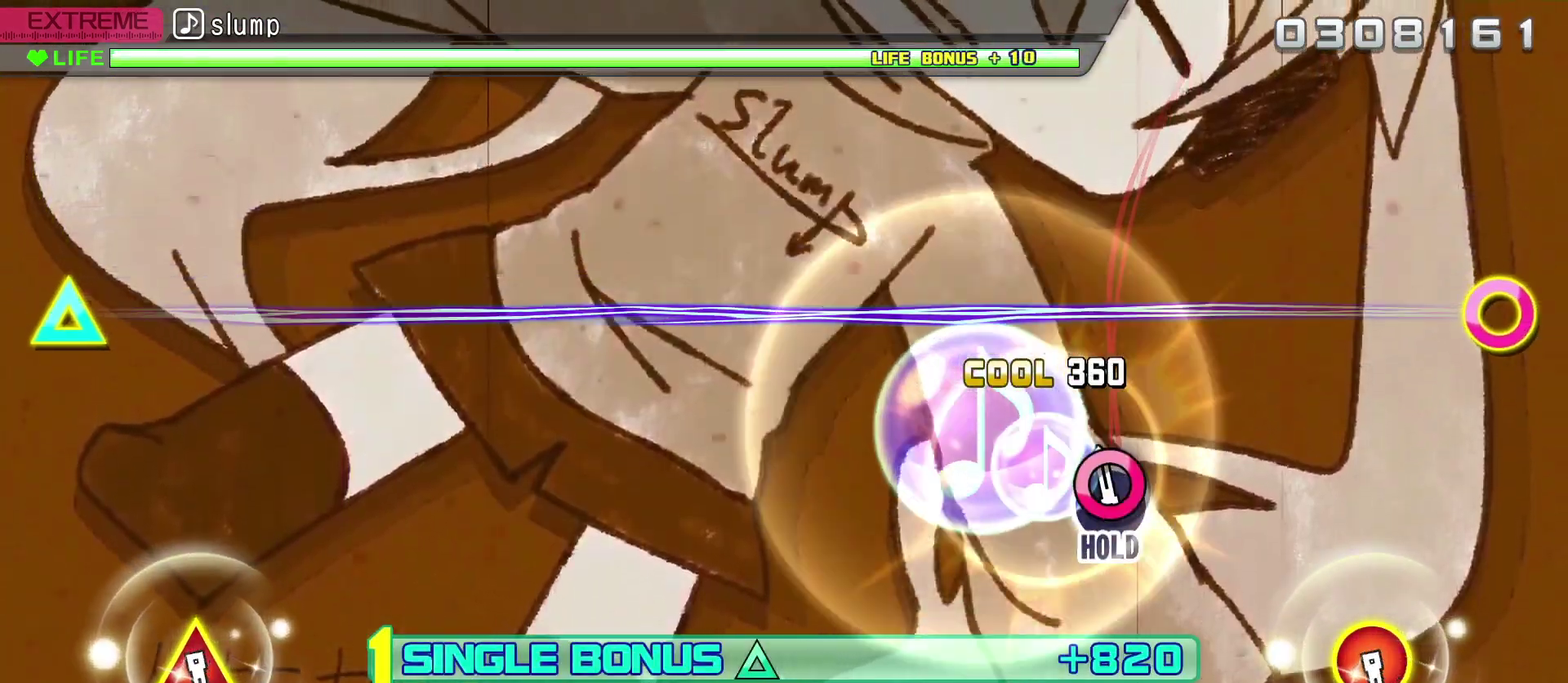
{"dt_ms": 400, "buttons": ["L2"], "events": [[17, "DPAD_RIGHT", "down"], [67, "L2", "down"], [167, "DPAD_RIGHT", "up"], [167, "R2", "up"]]}
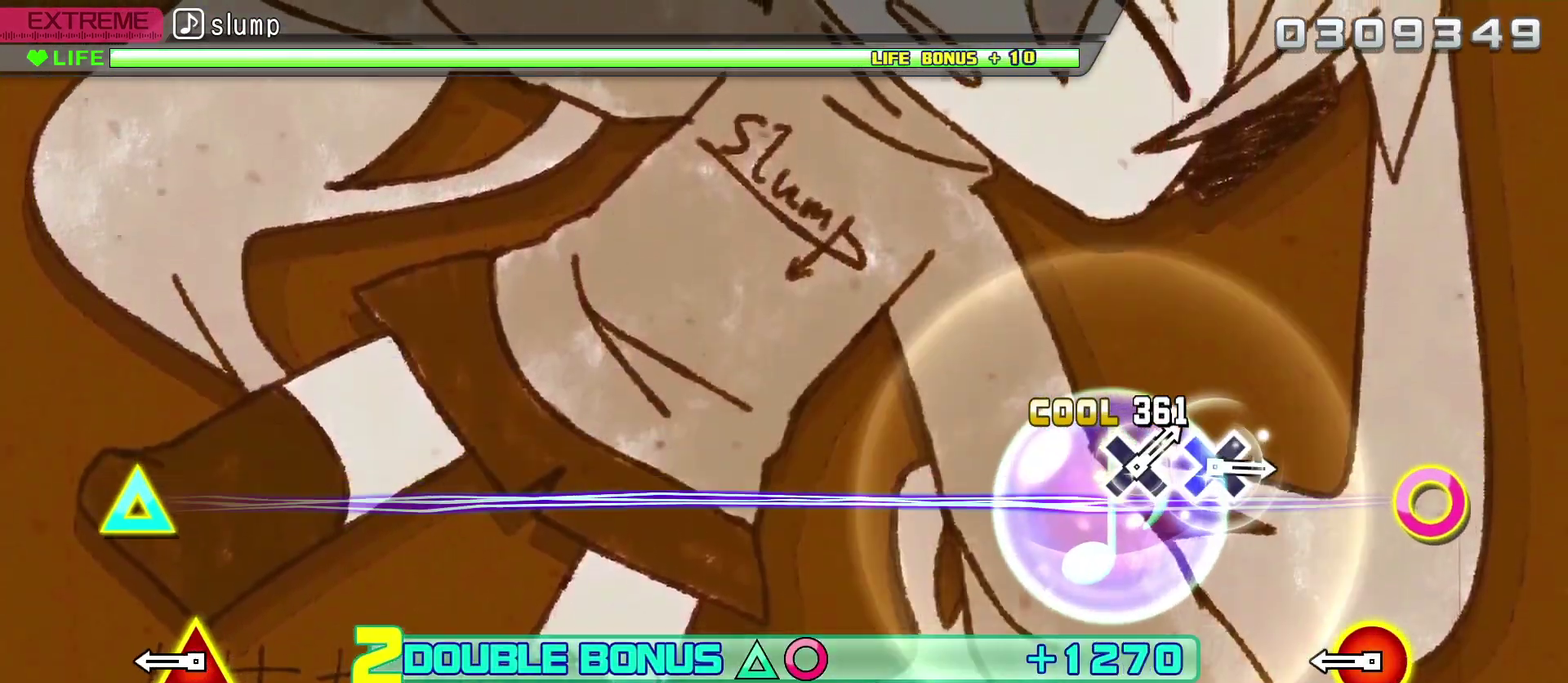
{"dt_ms": 600, "buttons": ["L2"], "events": [[317, "CIRCLE", "down"], [350, "DPAD_UP", "down"], [450, "DPAD_UP", "up"], [467, "CIRCLE", "up"]]}
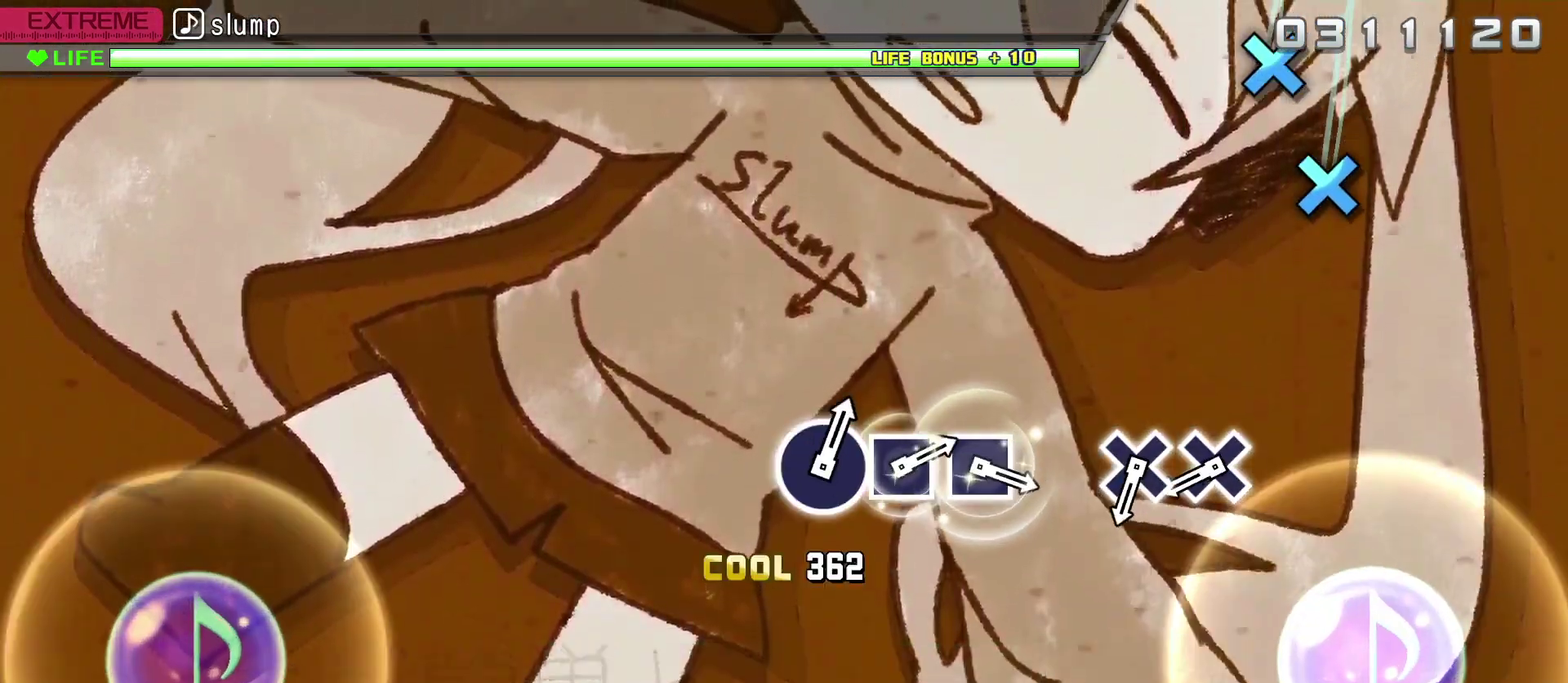
{"dt_ms": 300, "buttons": ["L2"], "events": []}